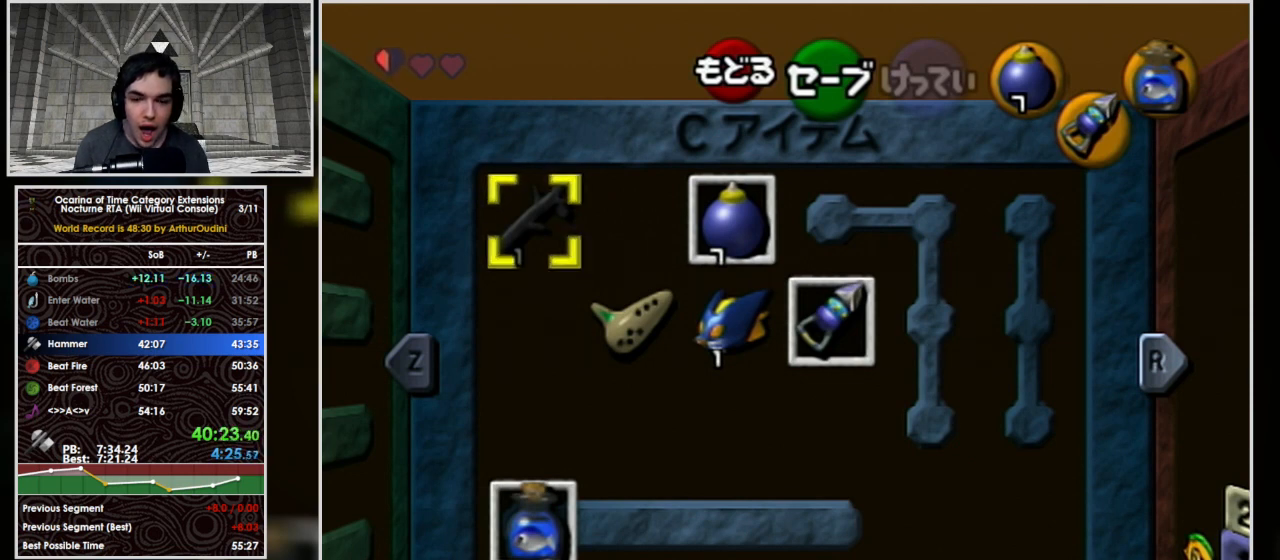
Gameplay with a controller (Nintendo layout); each line is a JSON object with the inputs held at the frame after it. "events" lists button and stick changes between this image and that frame as [ms after this image, input, new state], when the widget could be followed in between. Not read: L3 R3.
{"buttons": ["L1"], "left_stick": "center", "events": [[400, "L1", "down"]]}
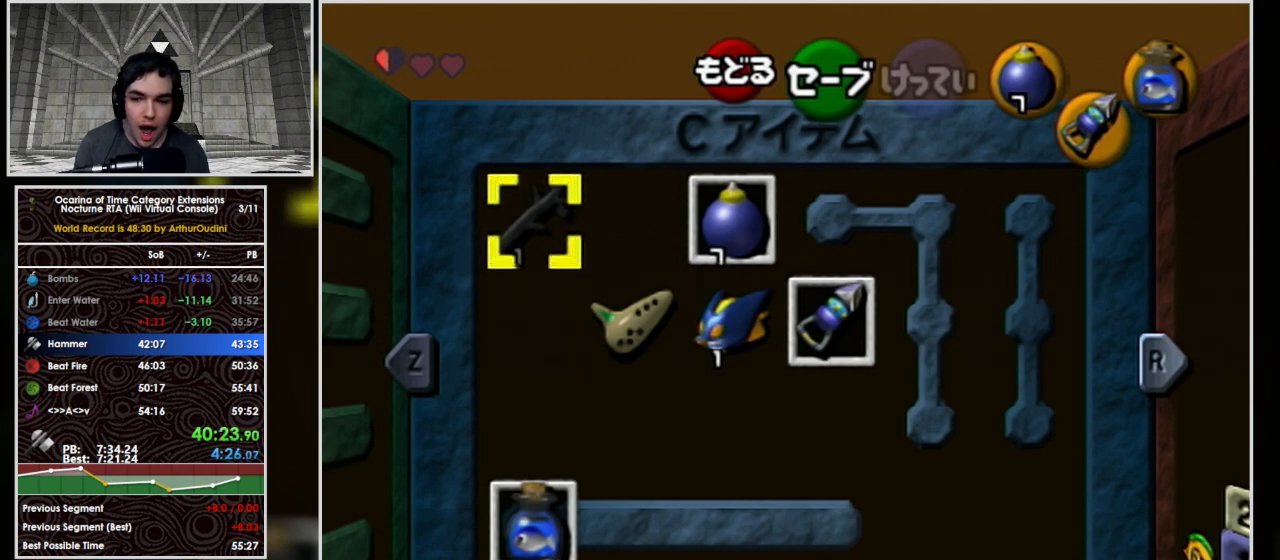
{"buttons": ["L1"], "left_stick": "center", "events": []}
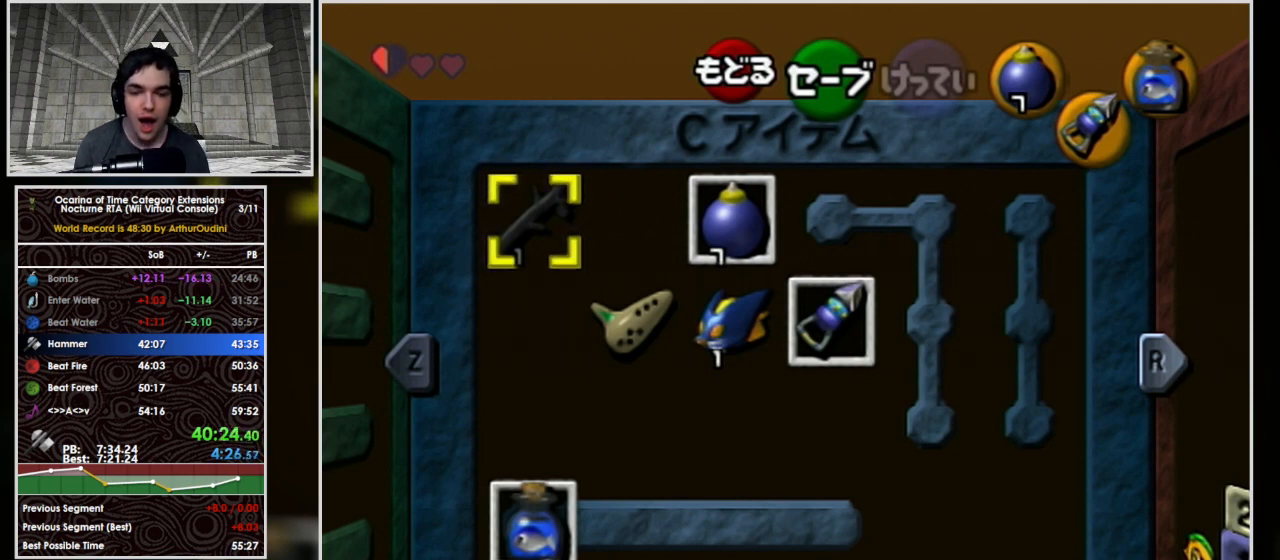
{"buttons": ["L1"], "left_stick": "center", "events": []}
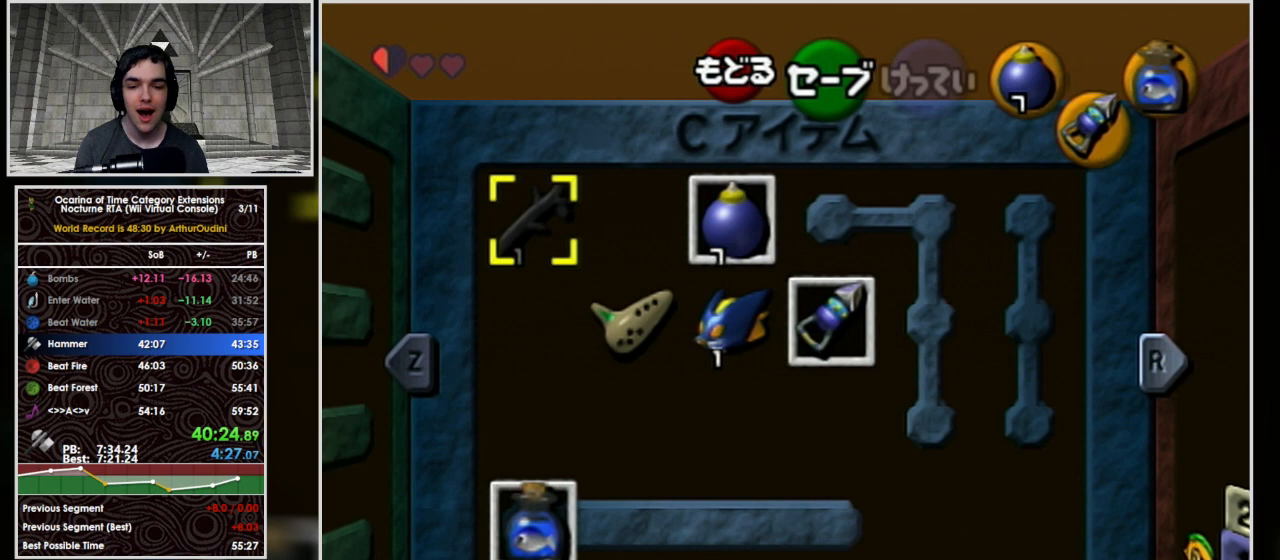
{"buttons": ["L1"], "left_stick": "center", "events": []}
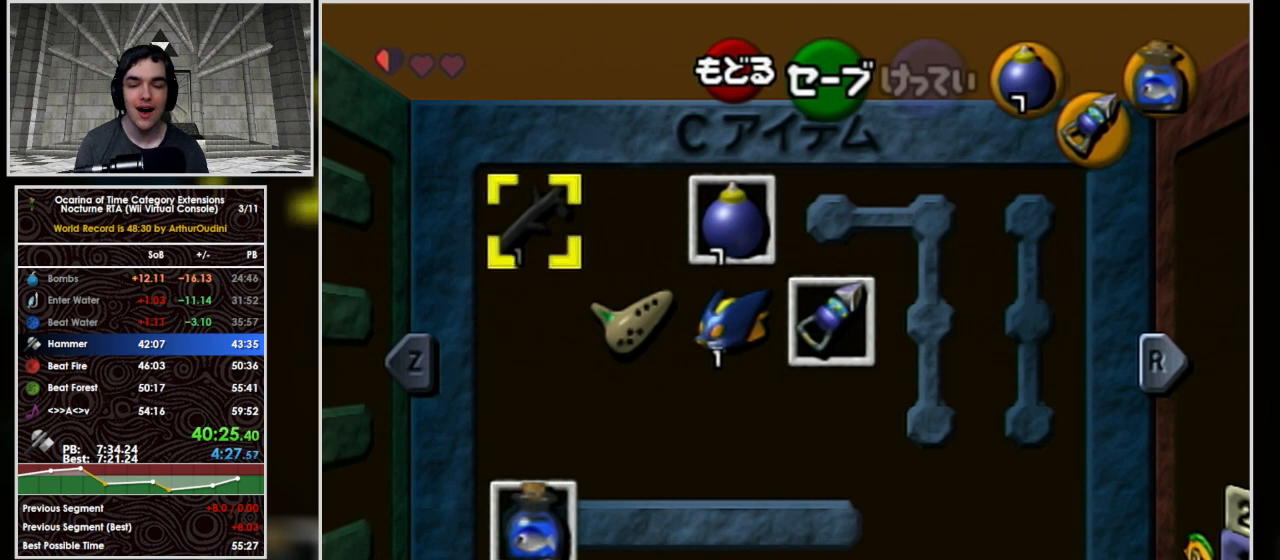
{"buttons": ["L1"], "left_stick": "center", "events": []}
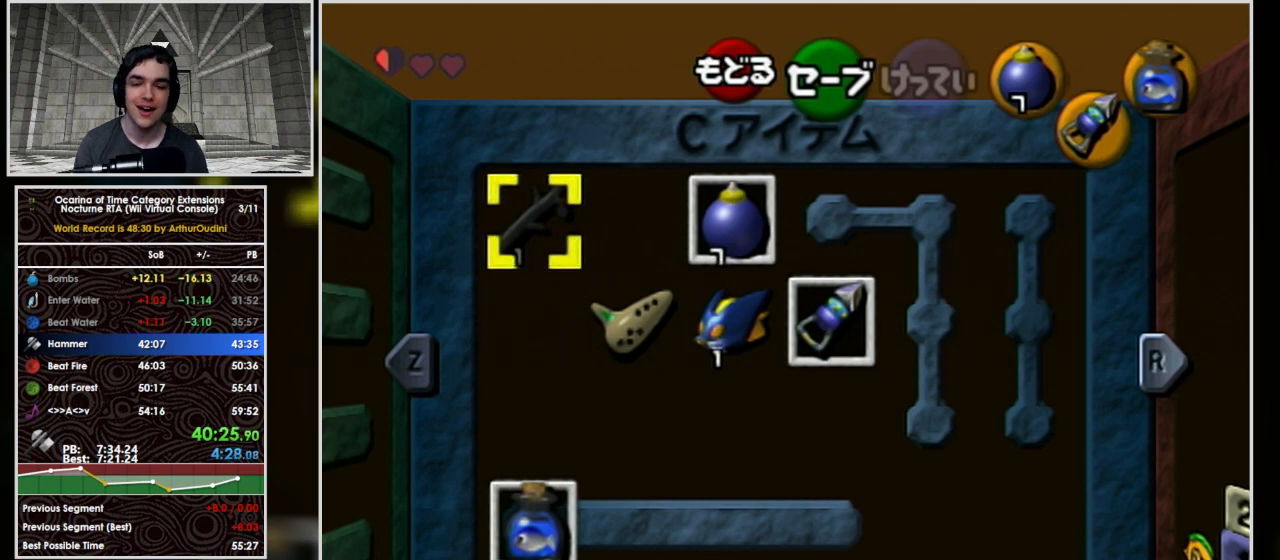
{"buttons": ["L1"], "left_stick": "center", "events": []}
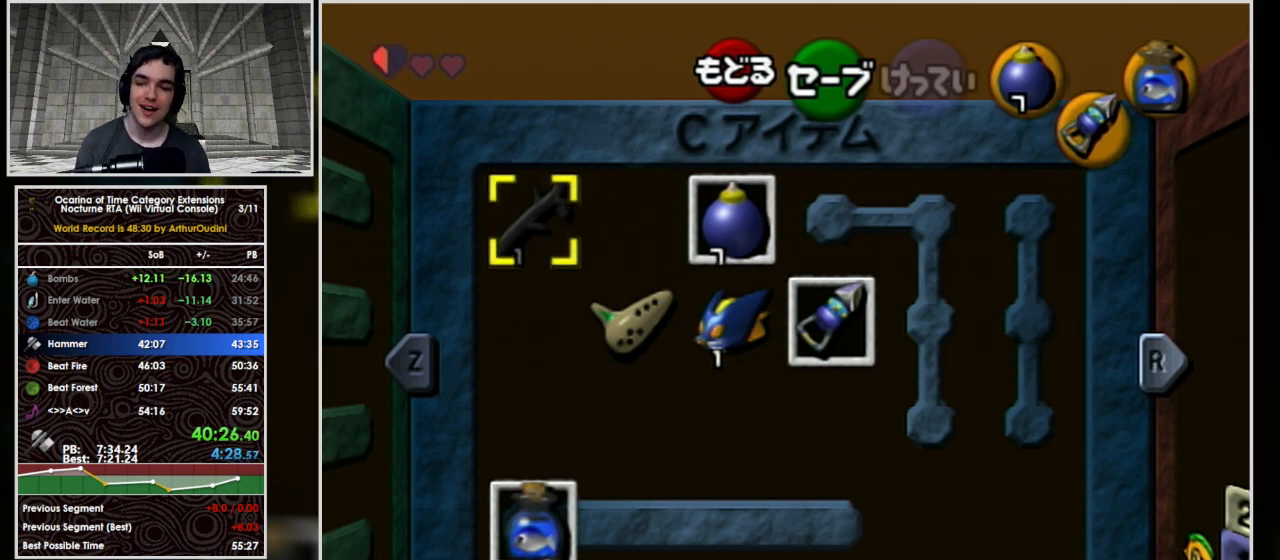
{"buttons": ["L1"], "left_stick": "center", "events": [[233, "START", "down"], [467, "START", "up"]]}
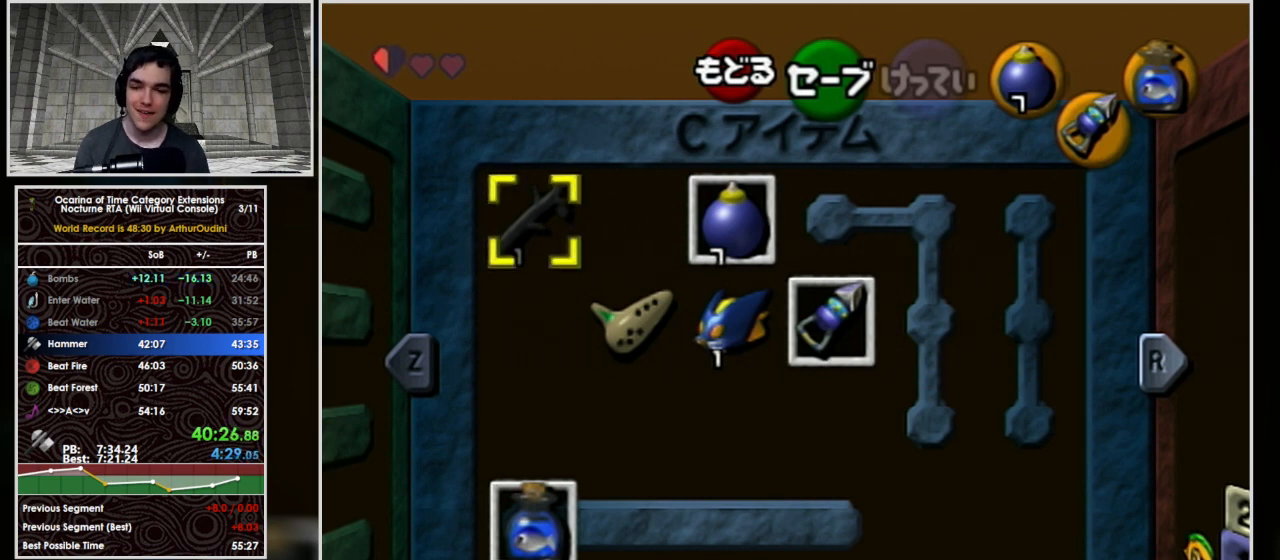
{"buttons": ["L1"], "left_stick": "center", "events": []}
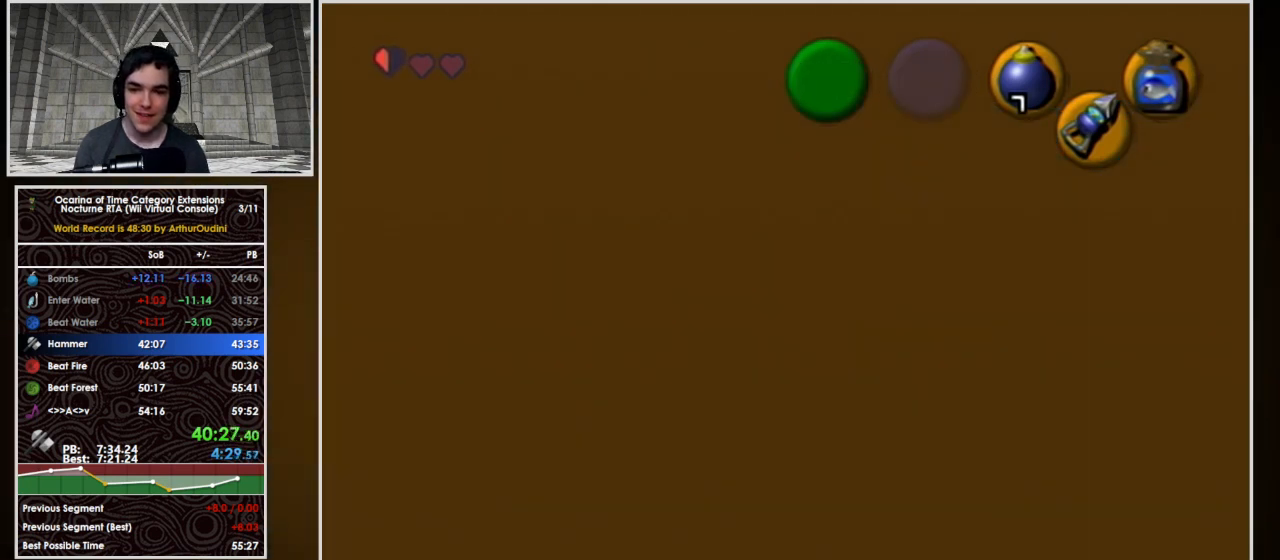
{"buttons": ["L1"], "left_stick": "center", "events": []}
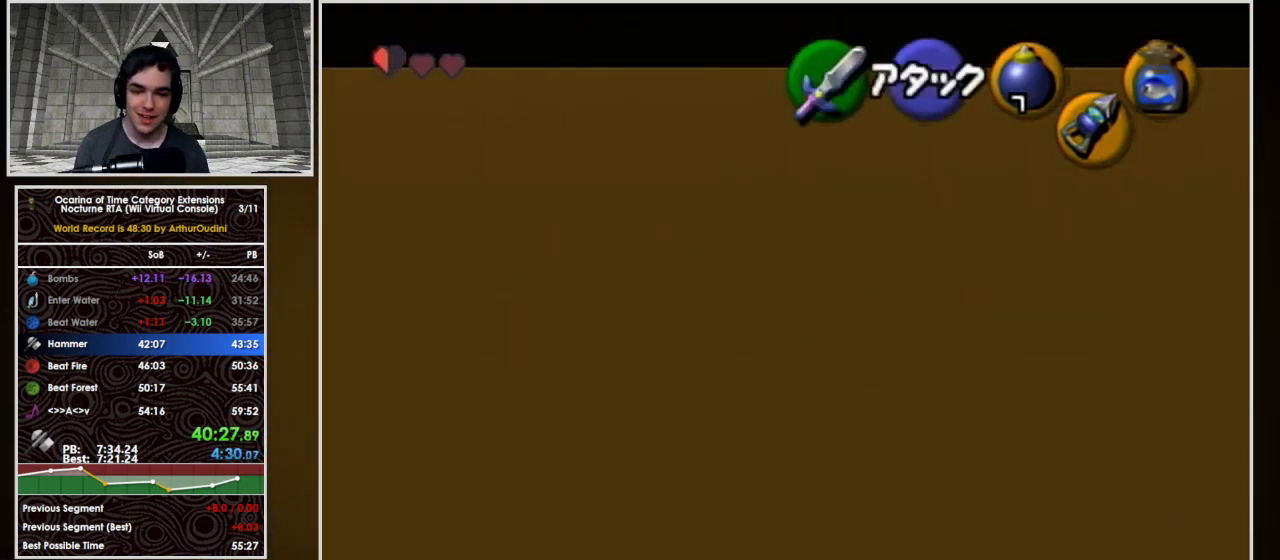
{"buttons": [], "left_stick": "center"}
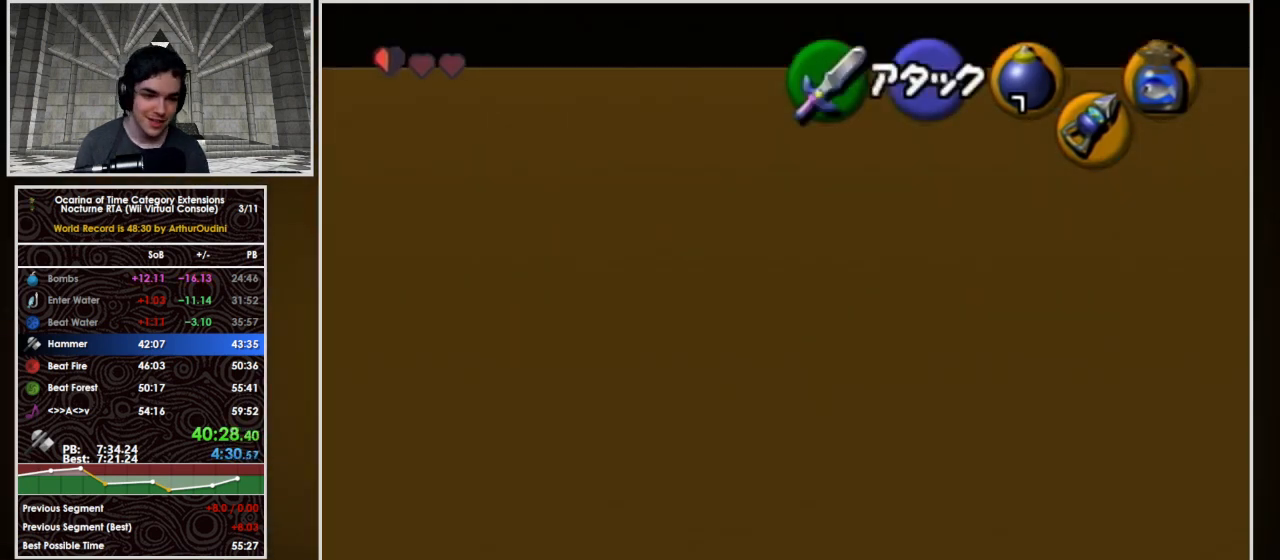
{"buttons": [], "left_stick": "center"}
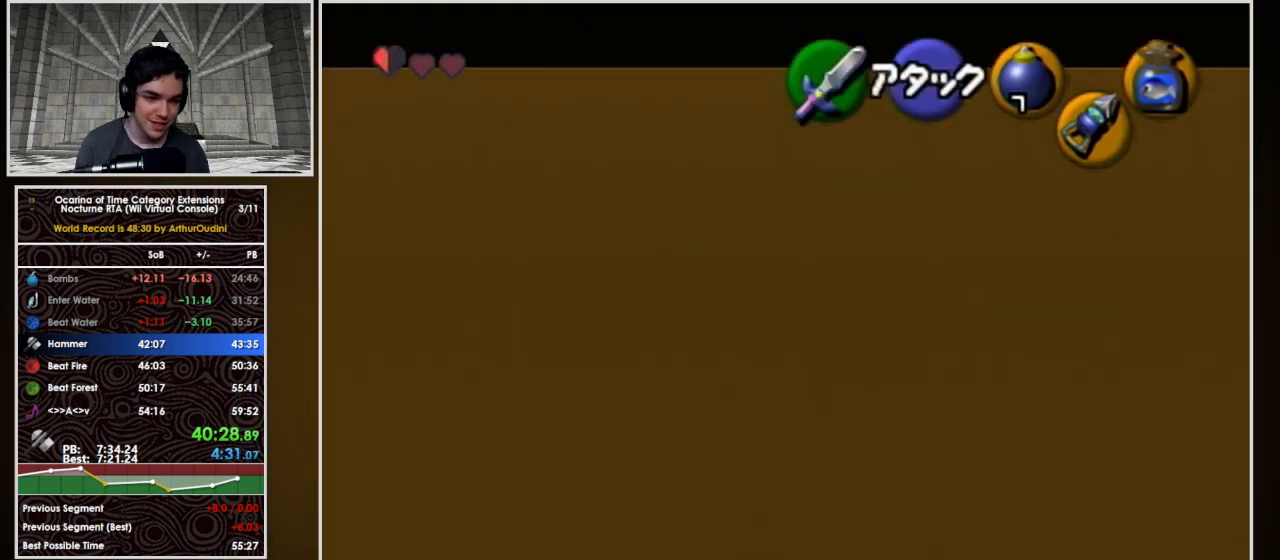
{"buttons": ["L1"], "left_stick": "center", "events": [[167, "L1", "down"]]}
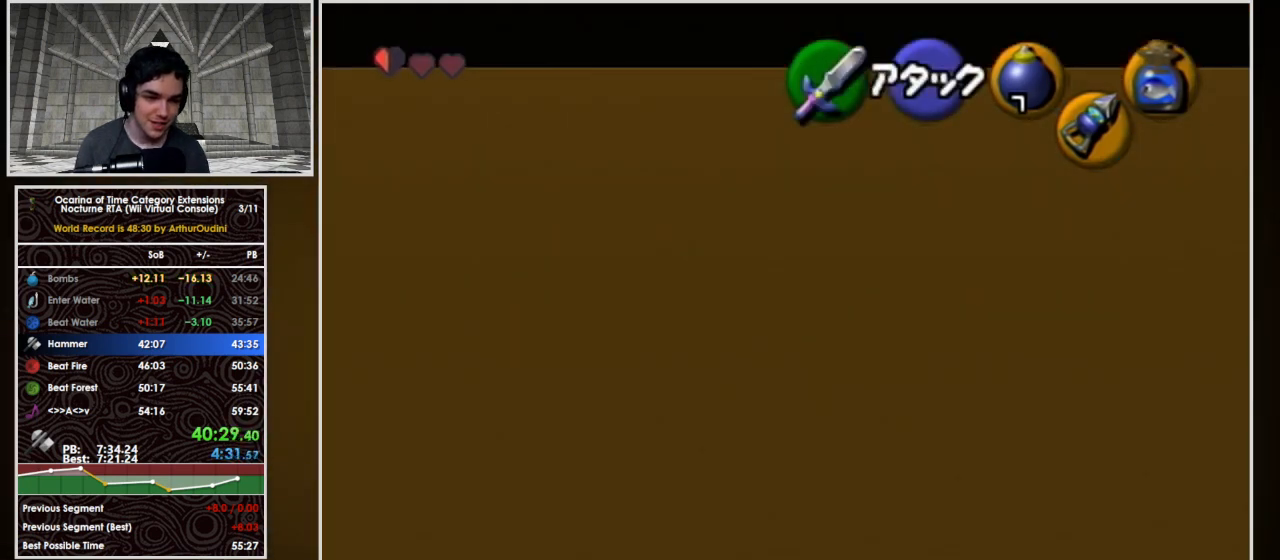
{"buttons": ["L1"], "left_stick": "center", "events": []}
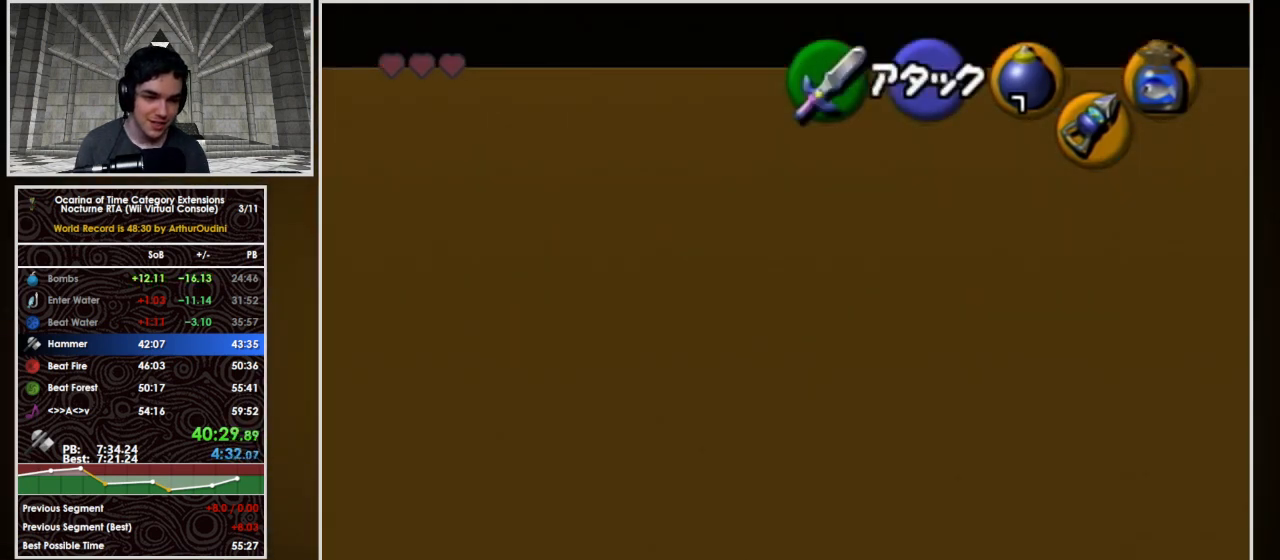
{"buttons": ["L1"], "left_stick": "center", "events": []}
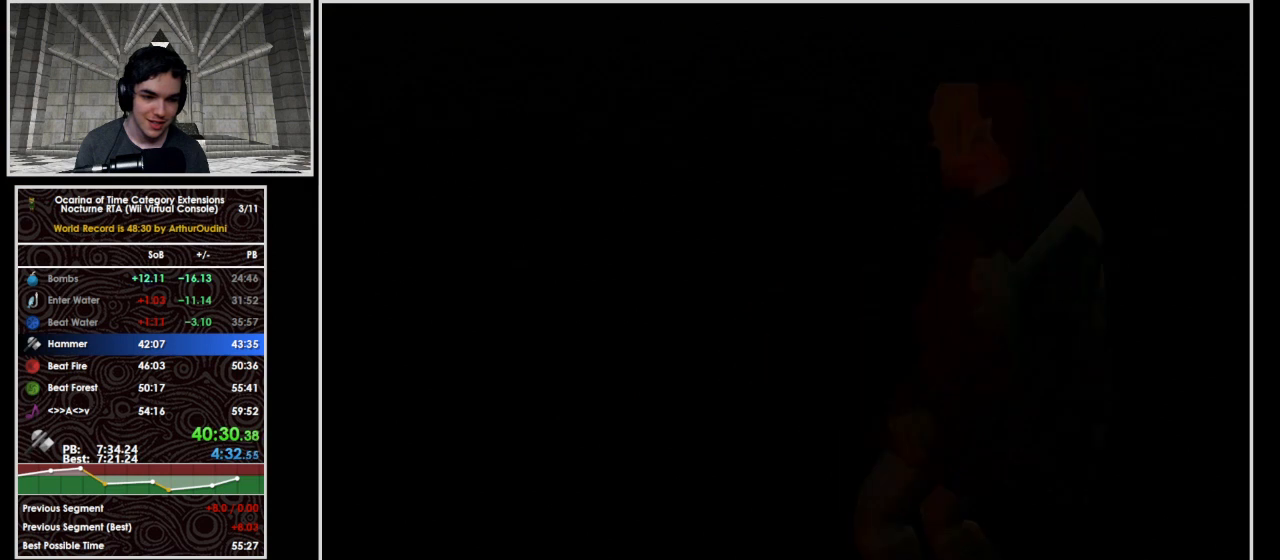
{"buttons": ["L1"], "left_stick": "center", "events": []}
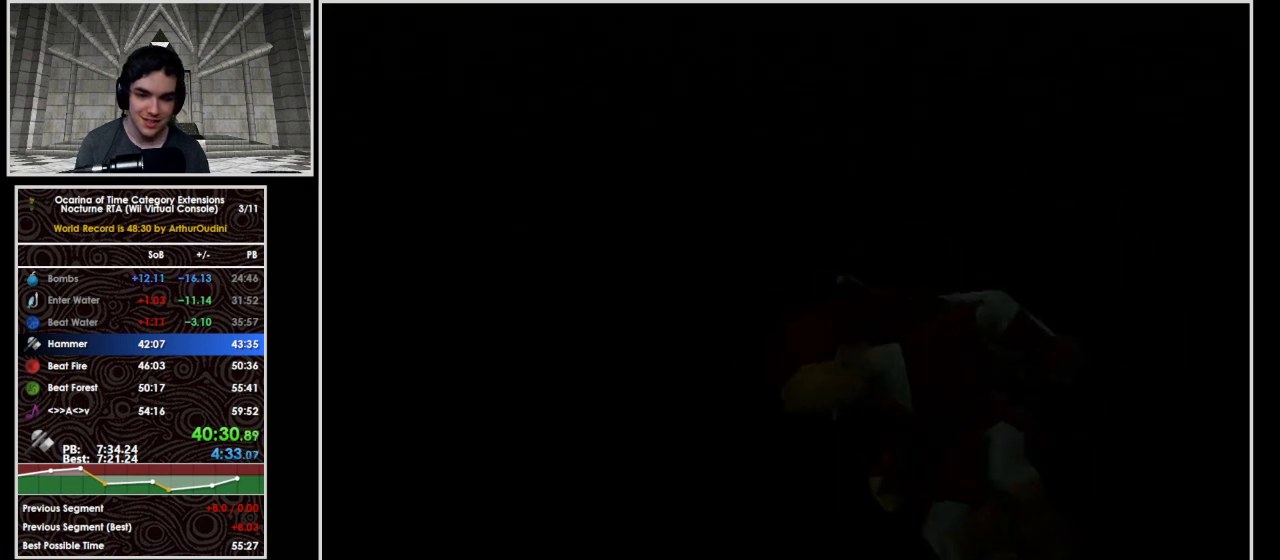
{"buttons": ["L1"], "left_stick": "center", "events": []}
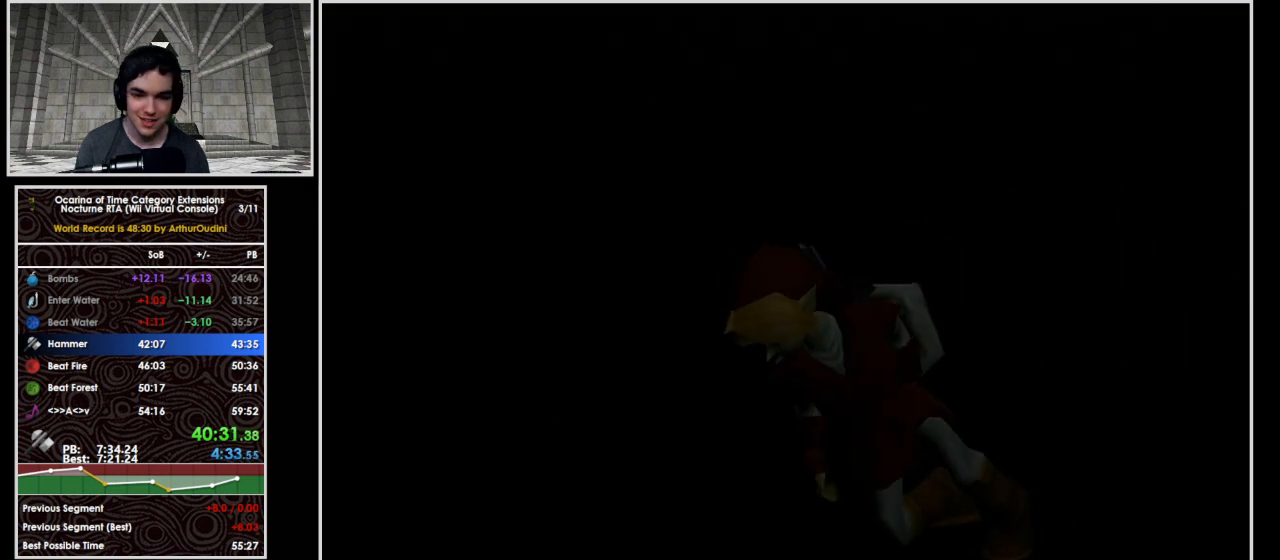
{"buttons": ["L1"], "left_stick": "center", "events": []}
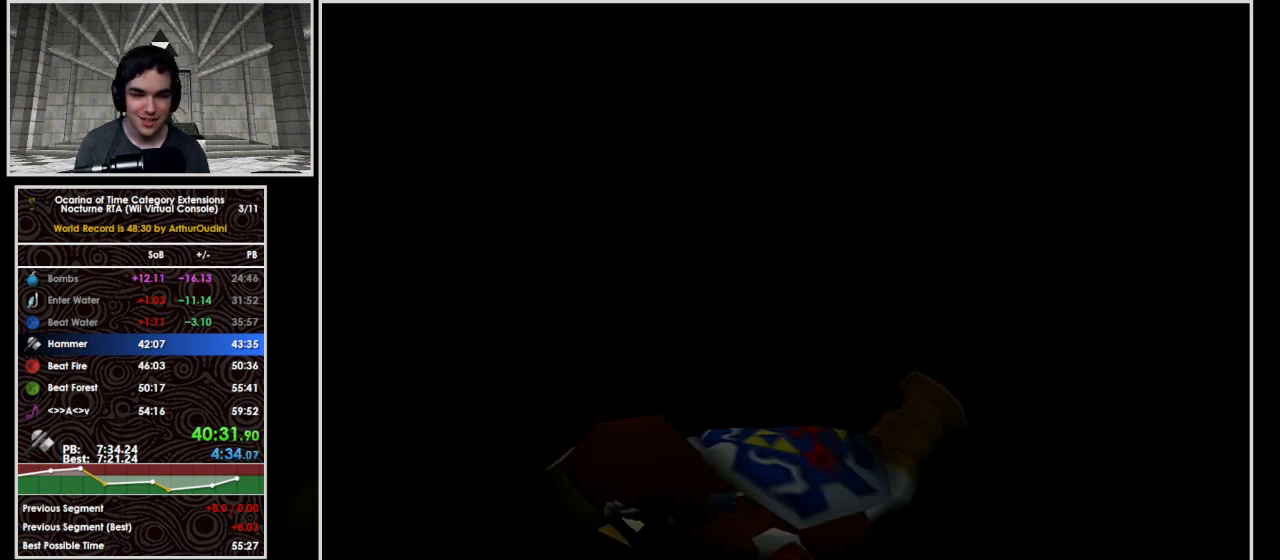
{"buttons": ["L1"], "left_stick": "center", "events": []}
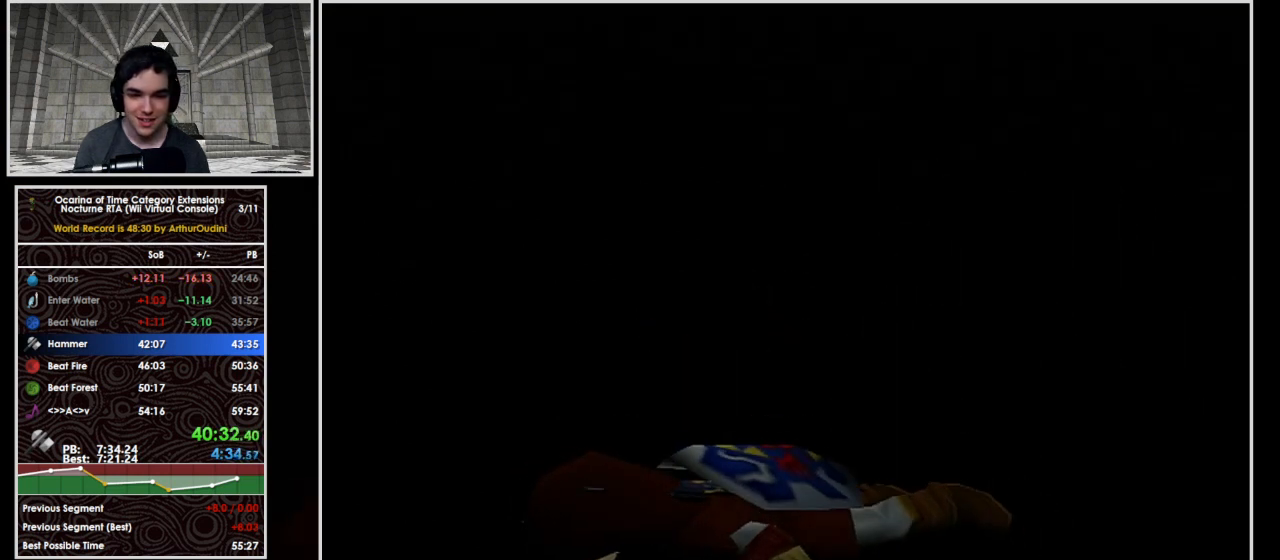
{"buttons": ["L1"], "left_stick": "center", "events": []}
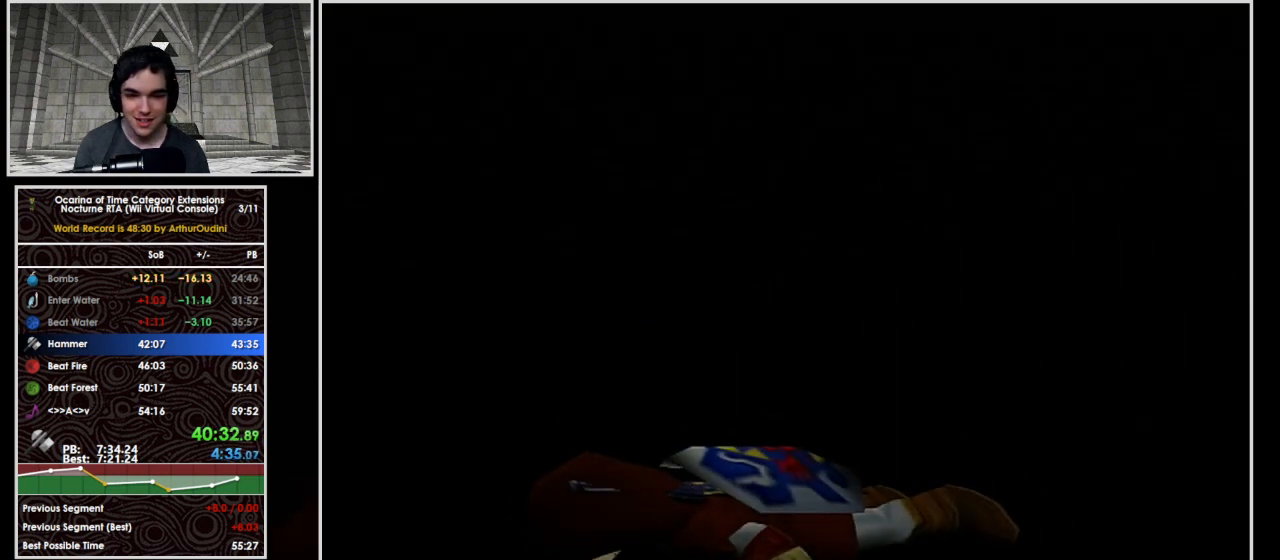
{"buttons": ["L1"], "left_stick": "center", "events": []}
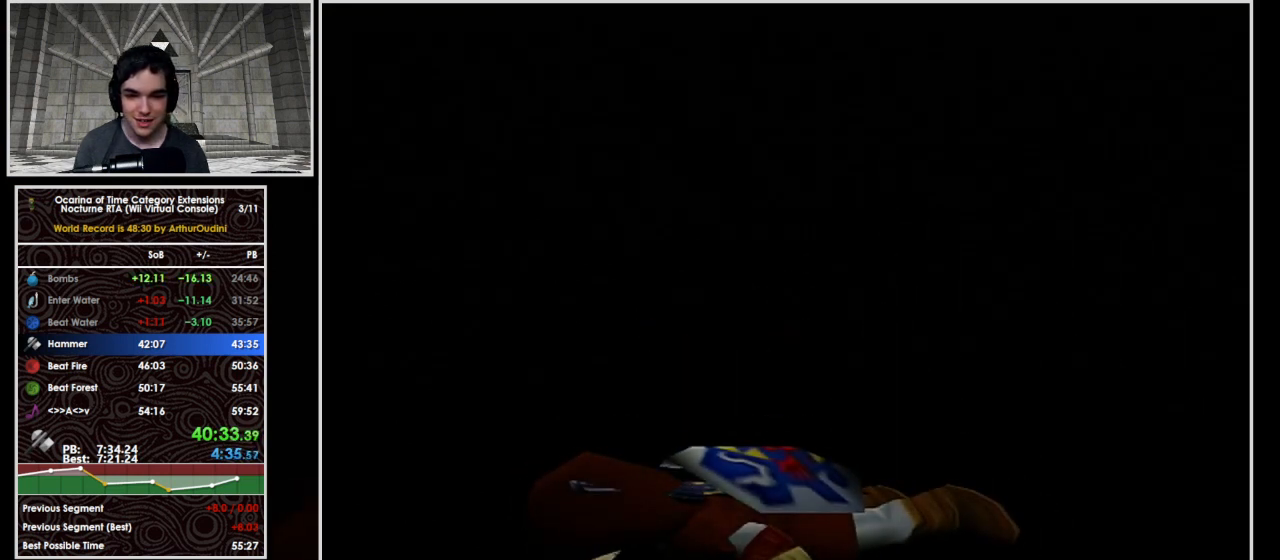
{"buttons": ["L1"], "left_stick": "center", "events": []}
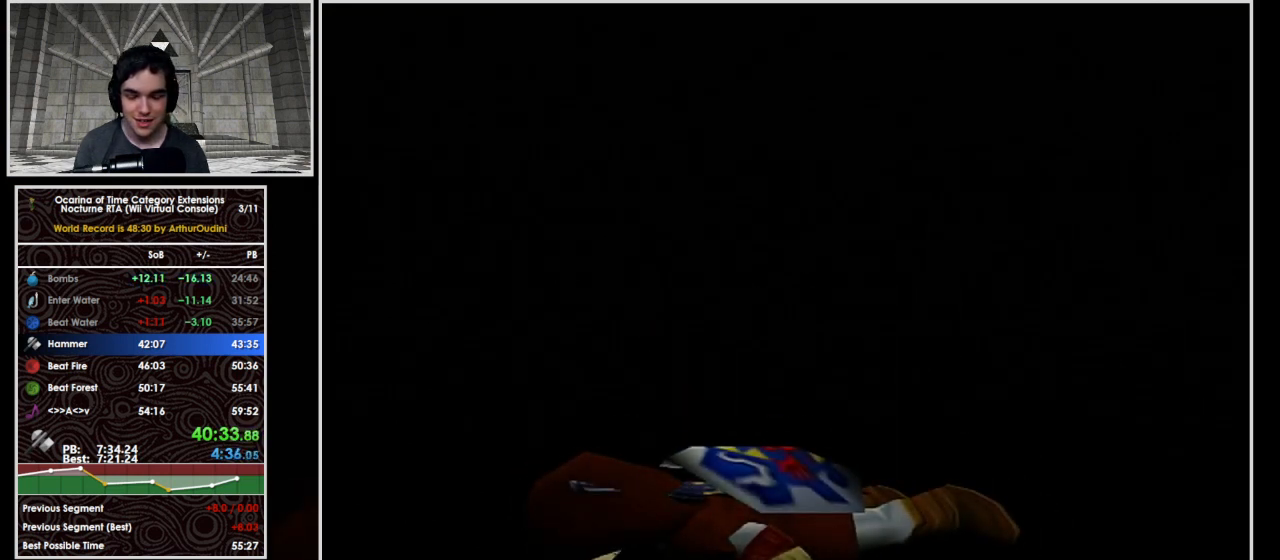
{"buttons": ["L1"], "left_stick": "center", "events": []}
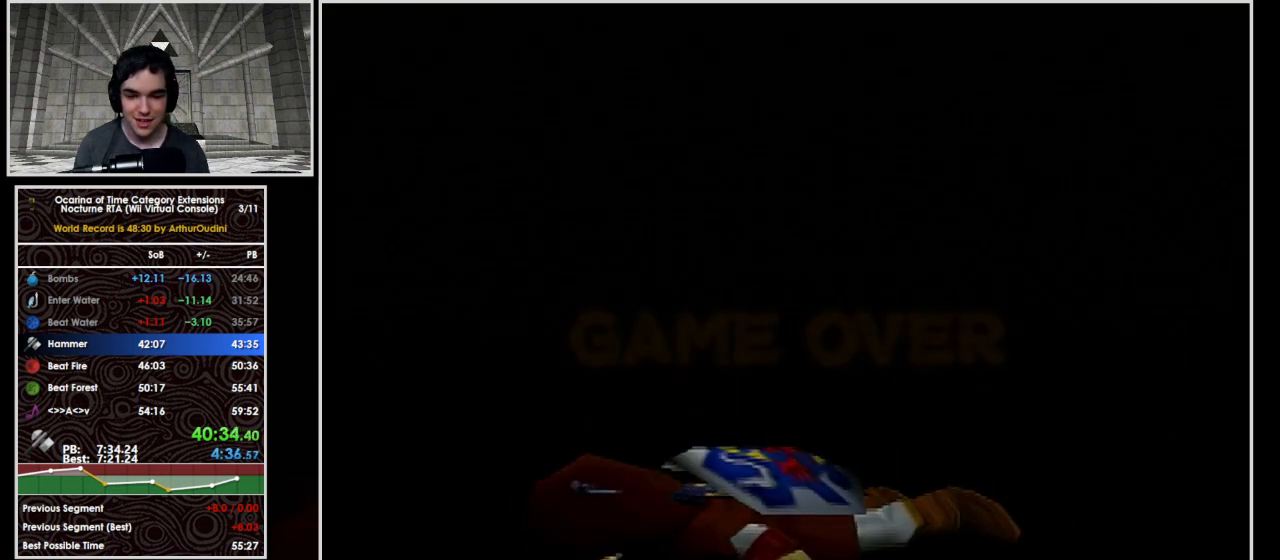
{"buttons": ["L1"], "left_stick": "center", "events": []}
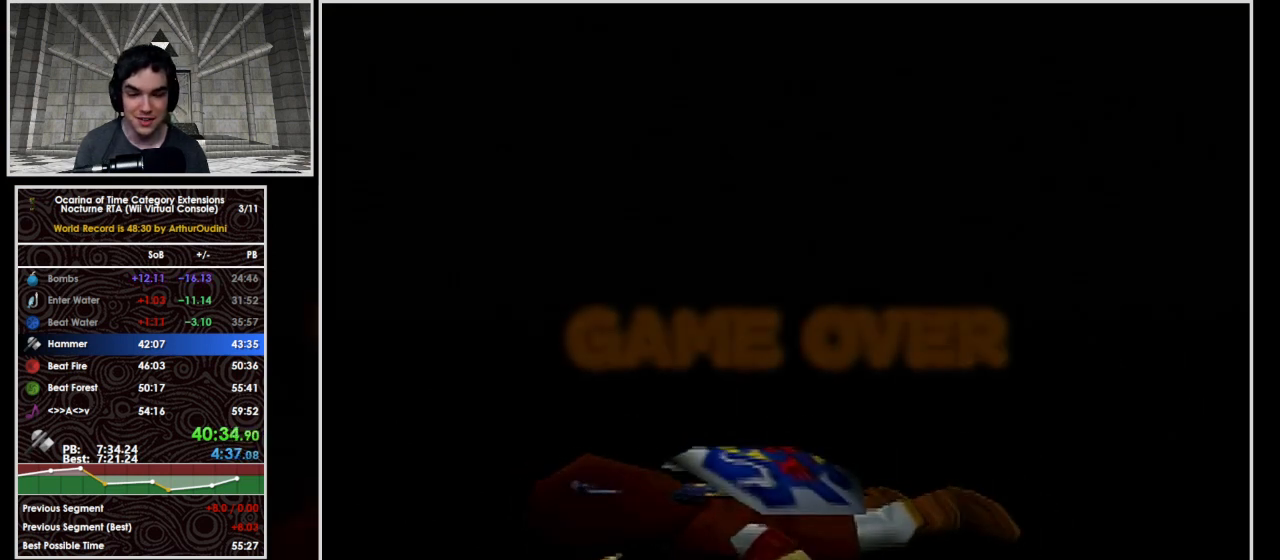
{"buttons": ["L1"], "left_stick": "center", "events": []}
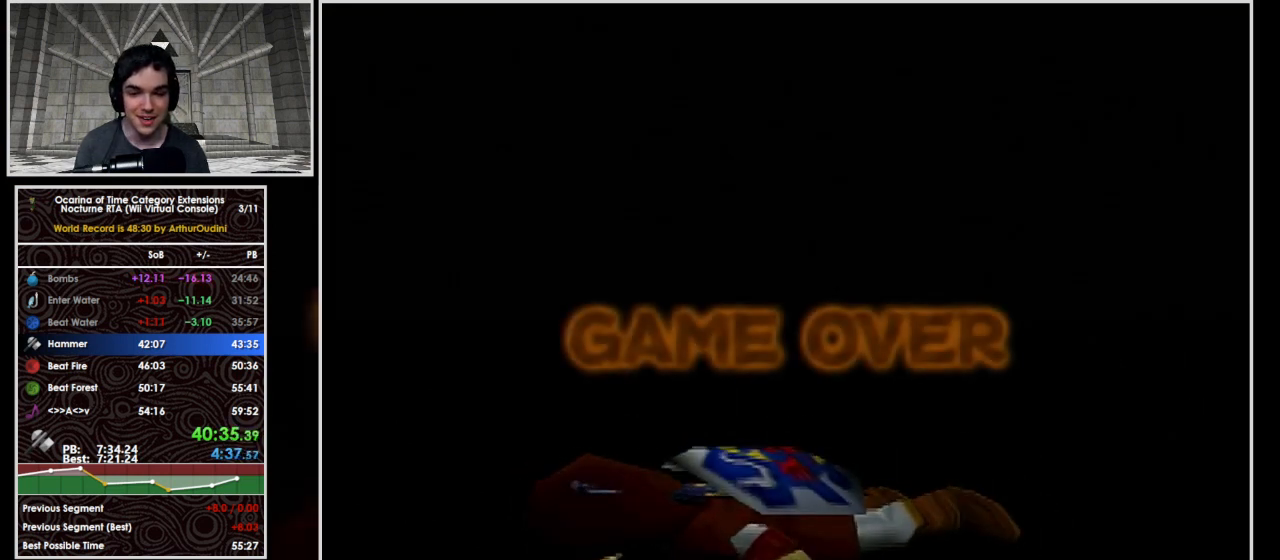
{"buttons": ["L1"], "left_stick": "center", "events": []}
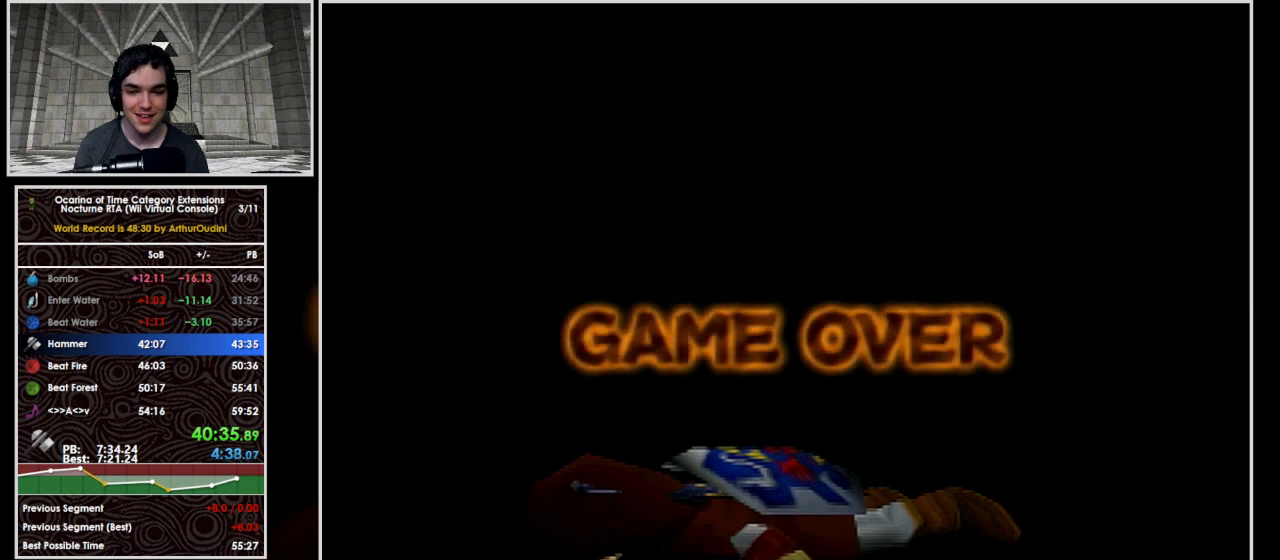
{"buttons": ["L1"], "left_stick": "center", "events": []}
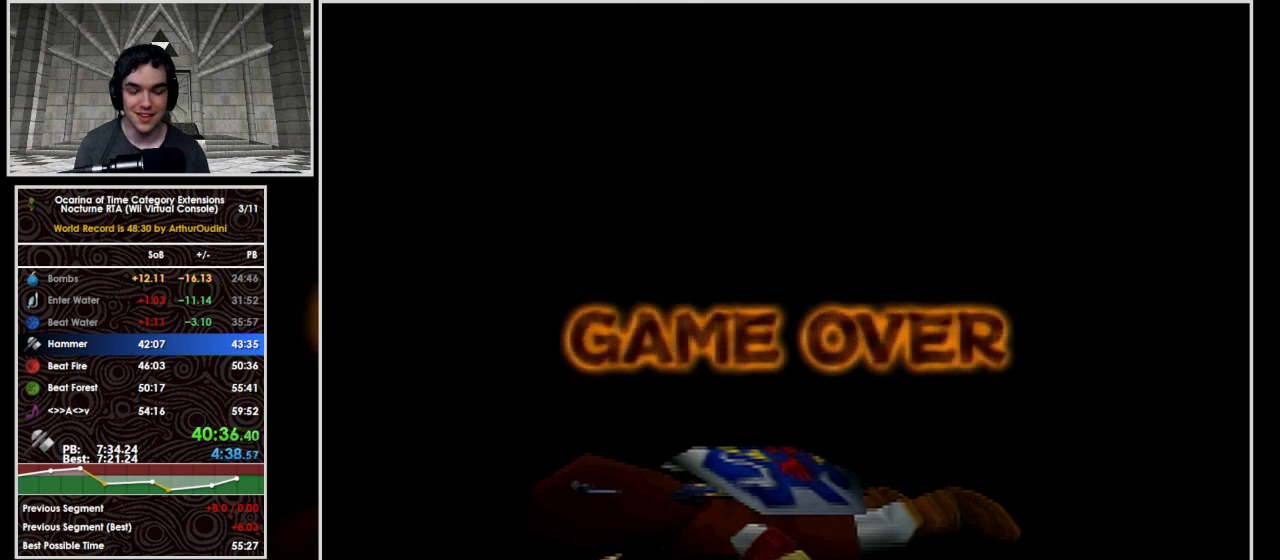
{"buttons": ["L1"], "left_stick": "center", "events": []}
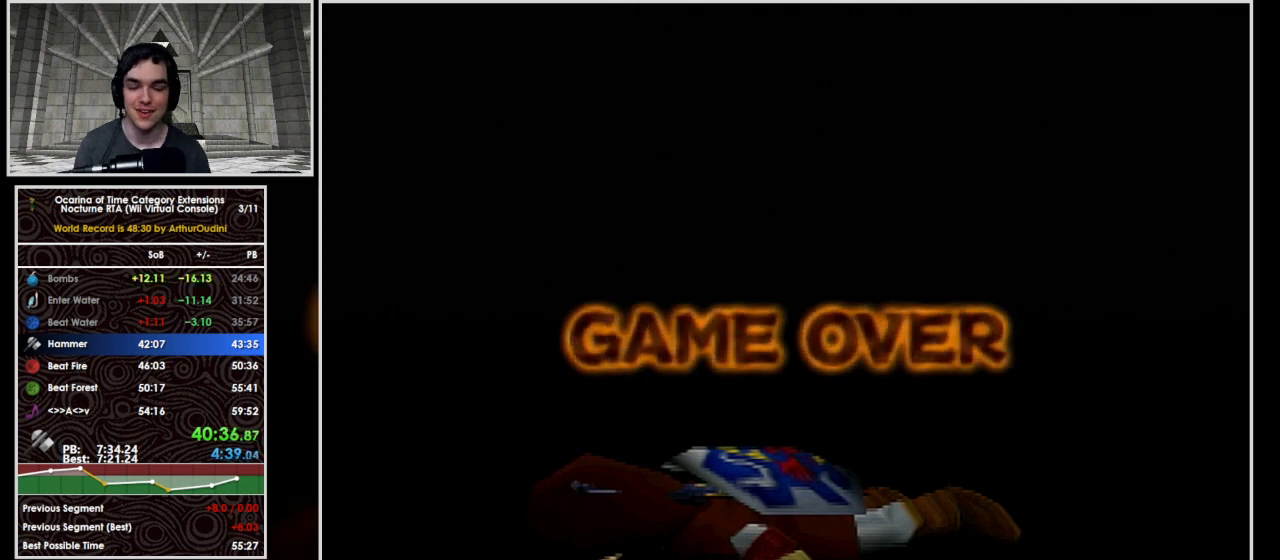
{"buttons": ["L1"], "left_stick": "center", "events": []}